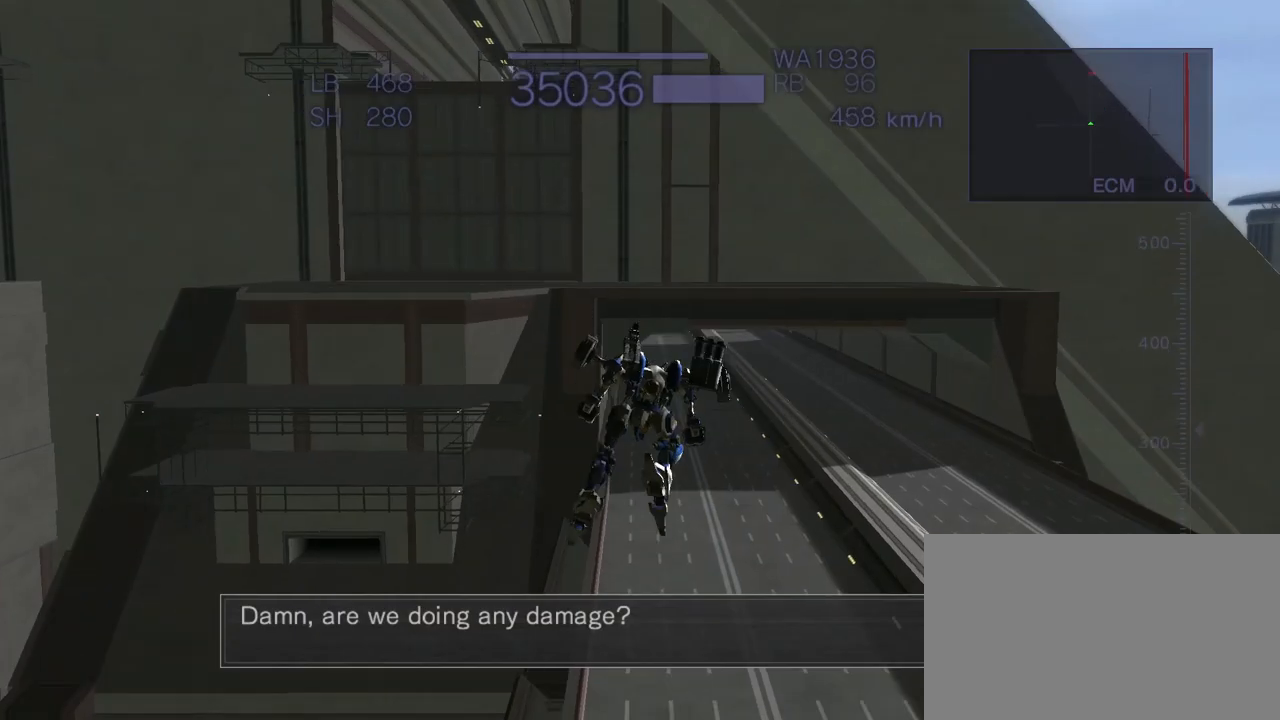
Gameplay with a controller (arcade stick); each line is a JSON object with the inputs held at the frame after it. "events" lists button and stick changes between this image and that frame as [ms after this image, input, new state], when the widget could be followed in between. Not read: L3 R3.
{"buttons": ["CIRCLE", "R2"], "left_stick": "right", "events": []}
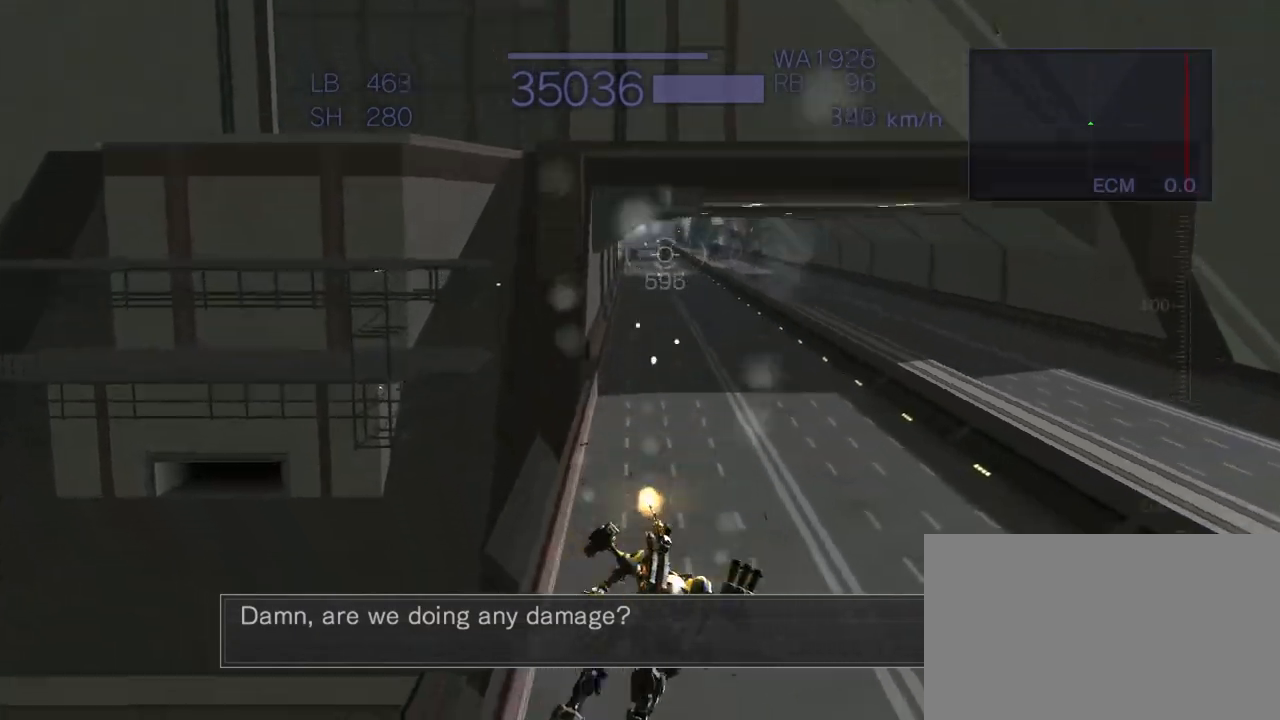
{"buttons": ["CIRCLE", "R2"], "left_stick": "right", "events": []}
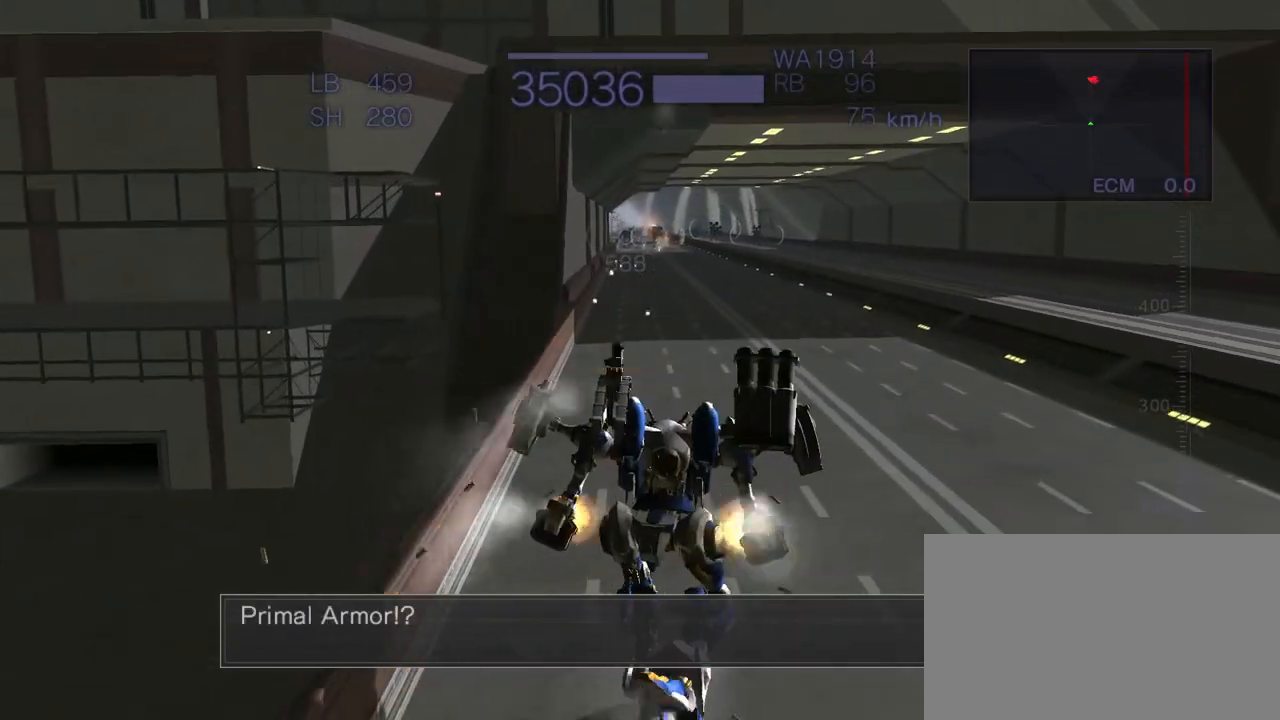
{"buttons": ["CROSS", "CIRCLE", "R2"], "left_stick": "center", "events": [[133, "left_stick", "up-right"], [150, "CROSS", "down"], [467, "left_stick", "center"]]}
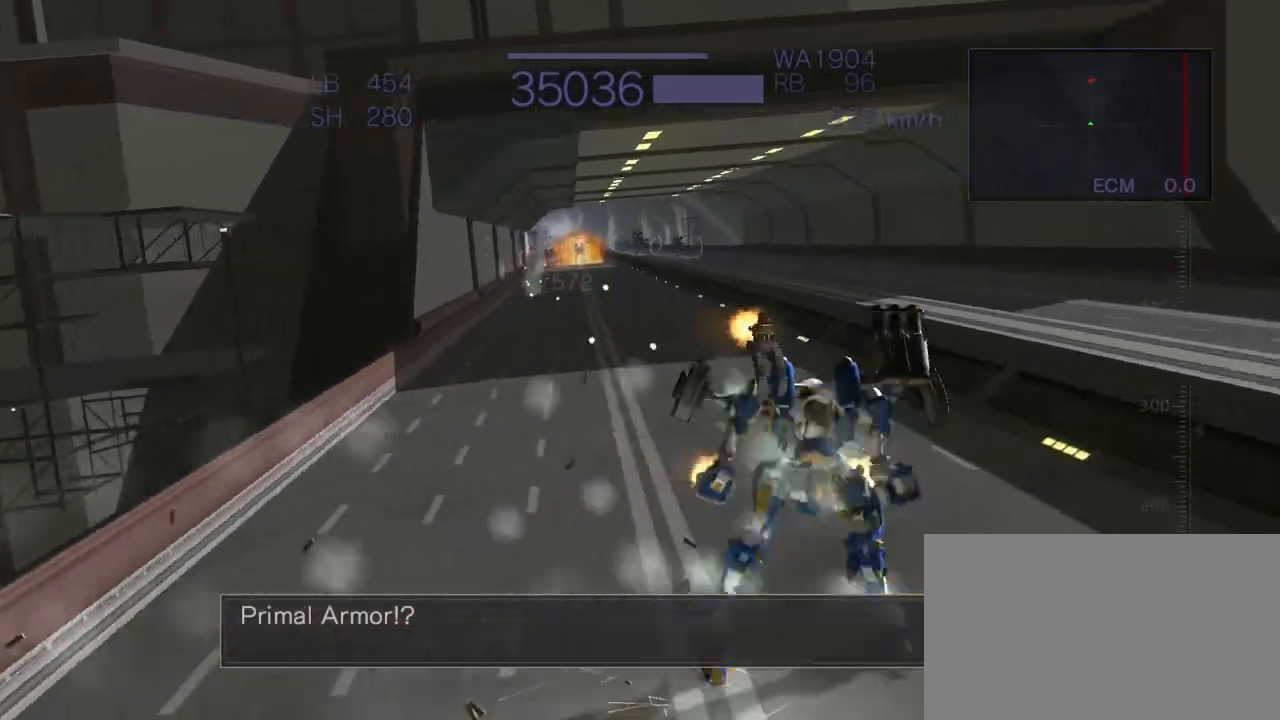
{"buttons": ["CIRCLE", "R2"], "left_stick": "up", "events": [[17, "CROSS", "up"], [283, "left_stick", "up"]]}
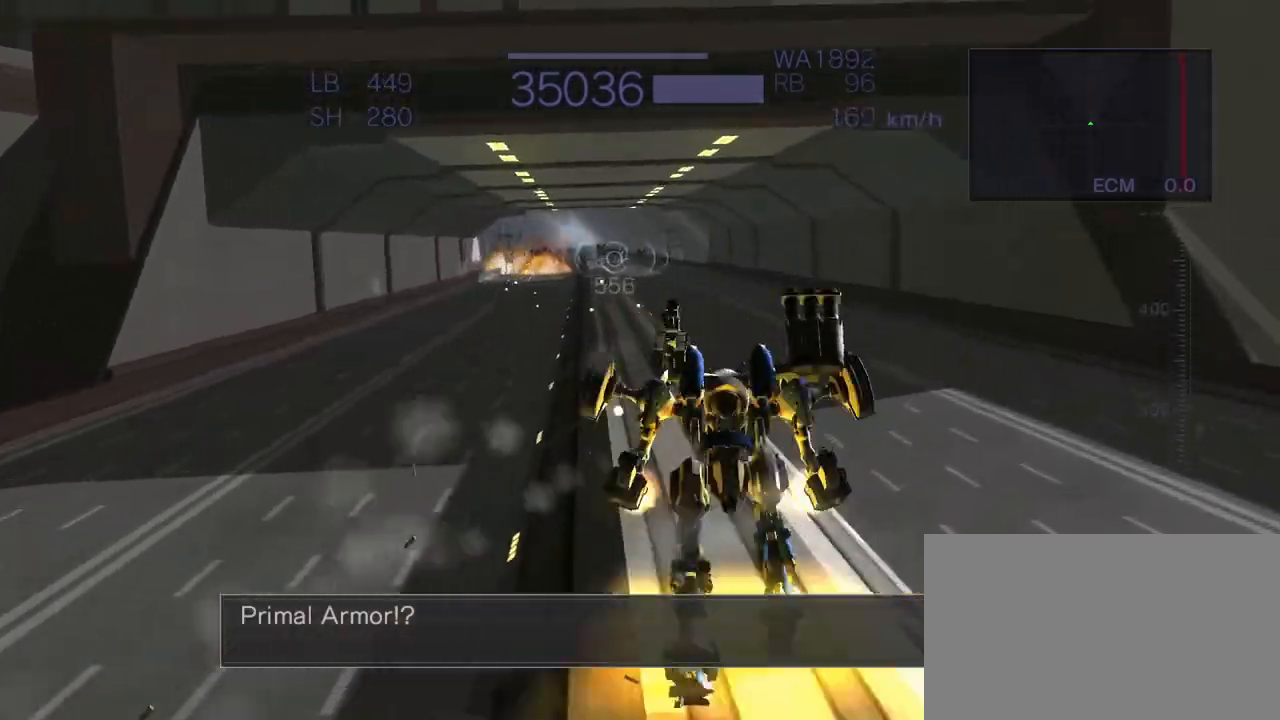
{"buttons": ["CIRCLE", "R2"], "left_stick": "right", "events": [[150, "left_stick", "center"], [300, "left_stick", "right"]]}
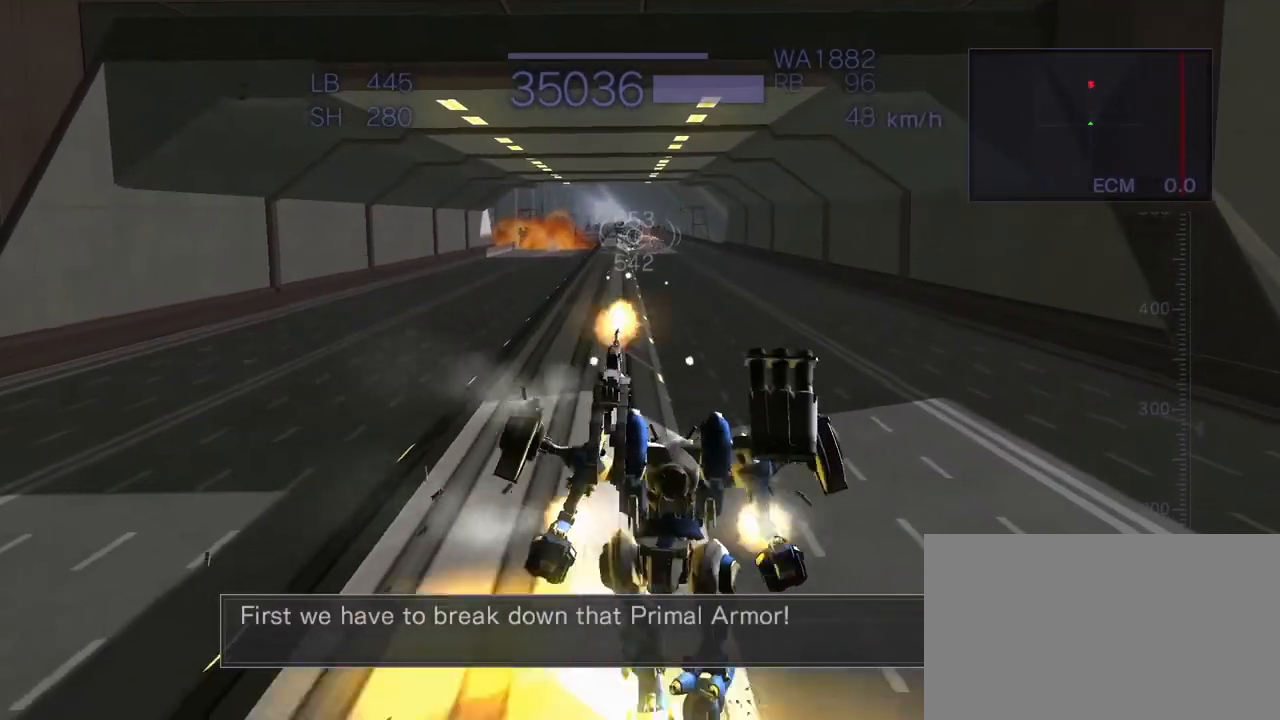
{"buttons": ["CIRCLE", "R2"], "left_stick": "up", "events": [[350, "left_stick", "up"]]}
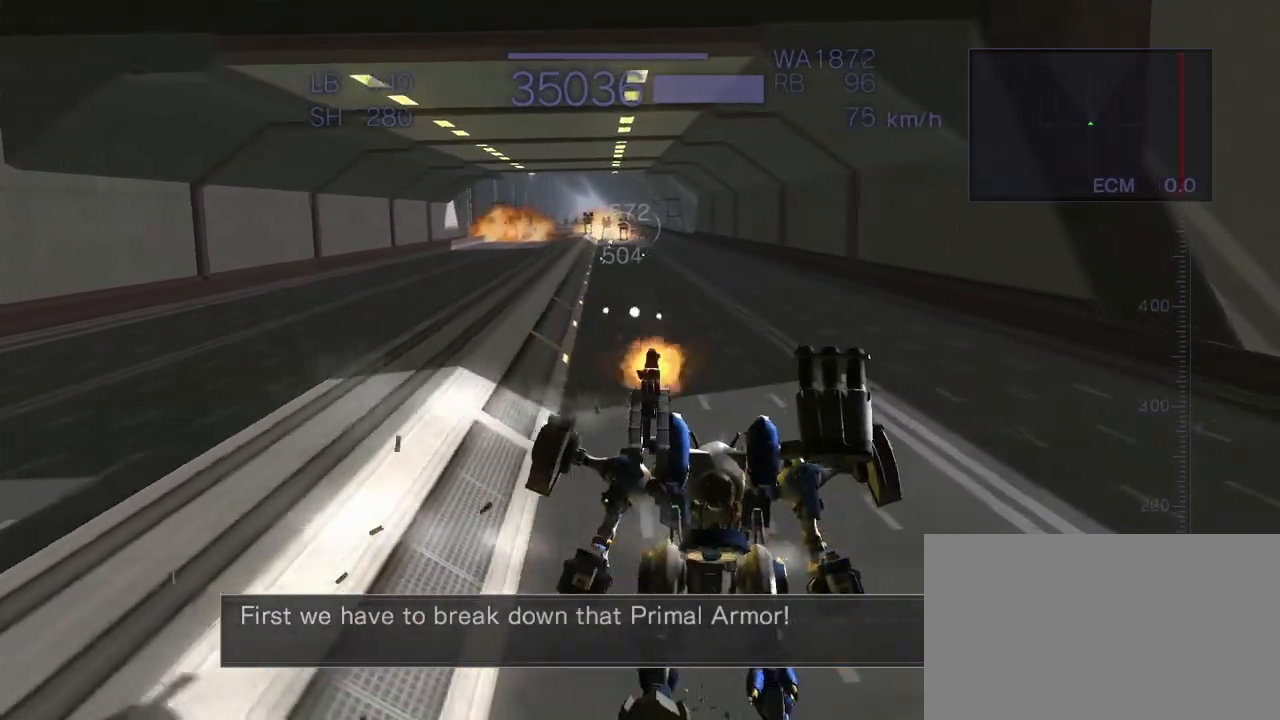
{"buttons": ["CIRCLE", "R2"], "left_stick": "up", "events": []}
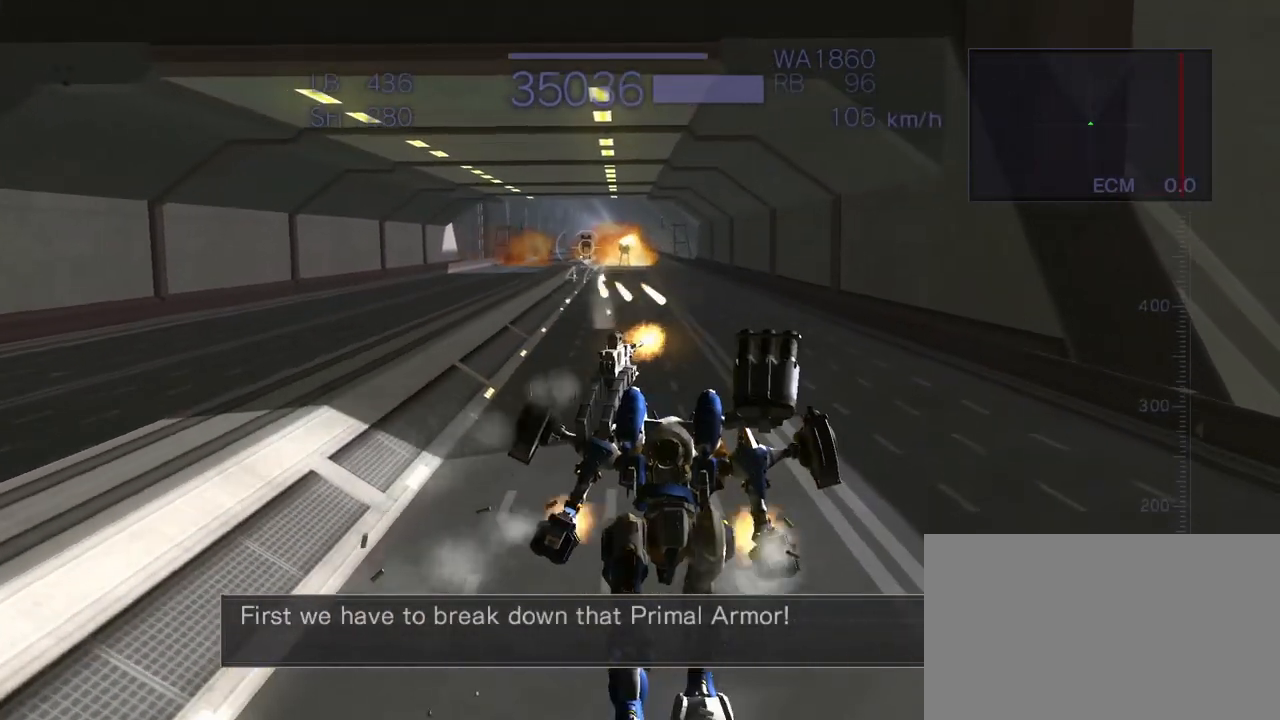
{"buttons": ["CIRCLE", "R2"], "left_stick": "left", "events": [[117, "left_stick", "left"]]}
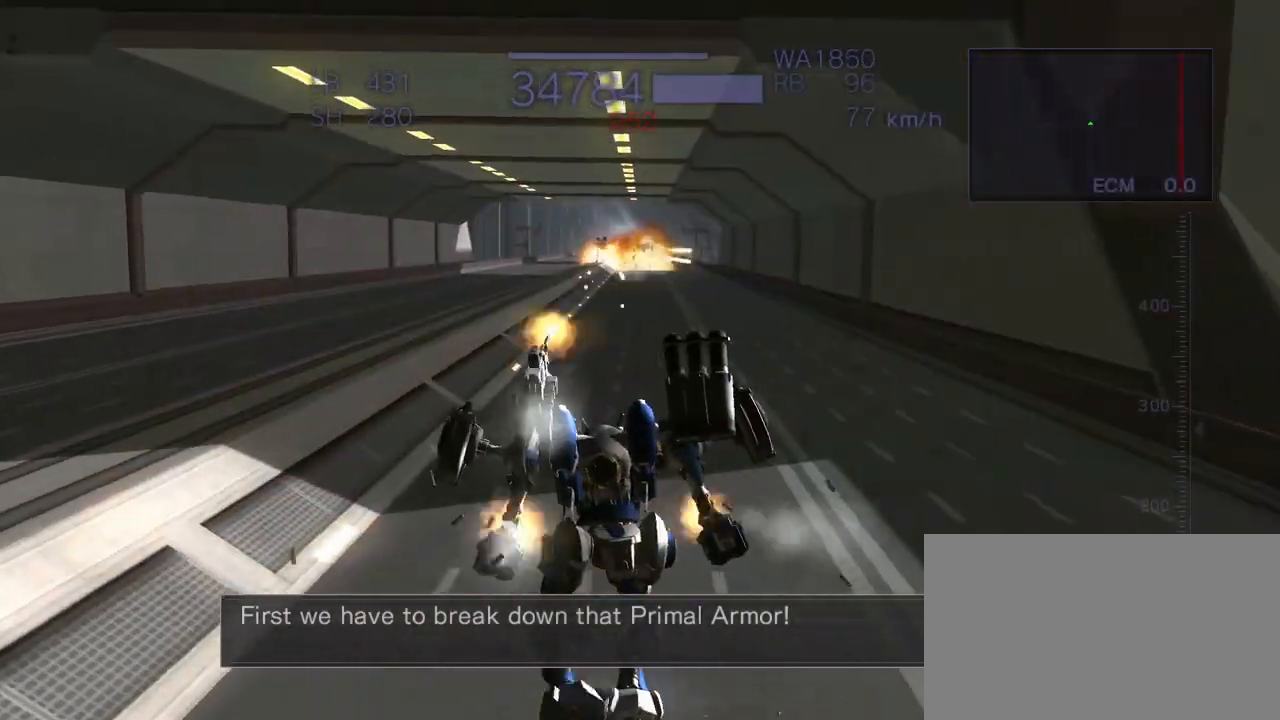
{"buttons": ["CIRCLE", "R2"], "left_stick": "left", "events": []}
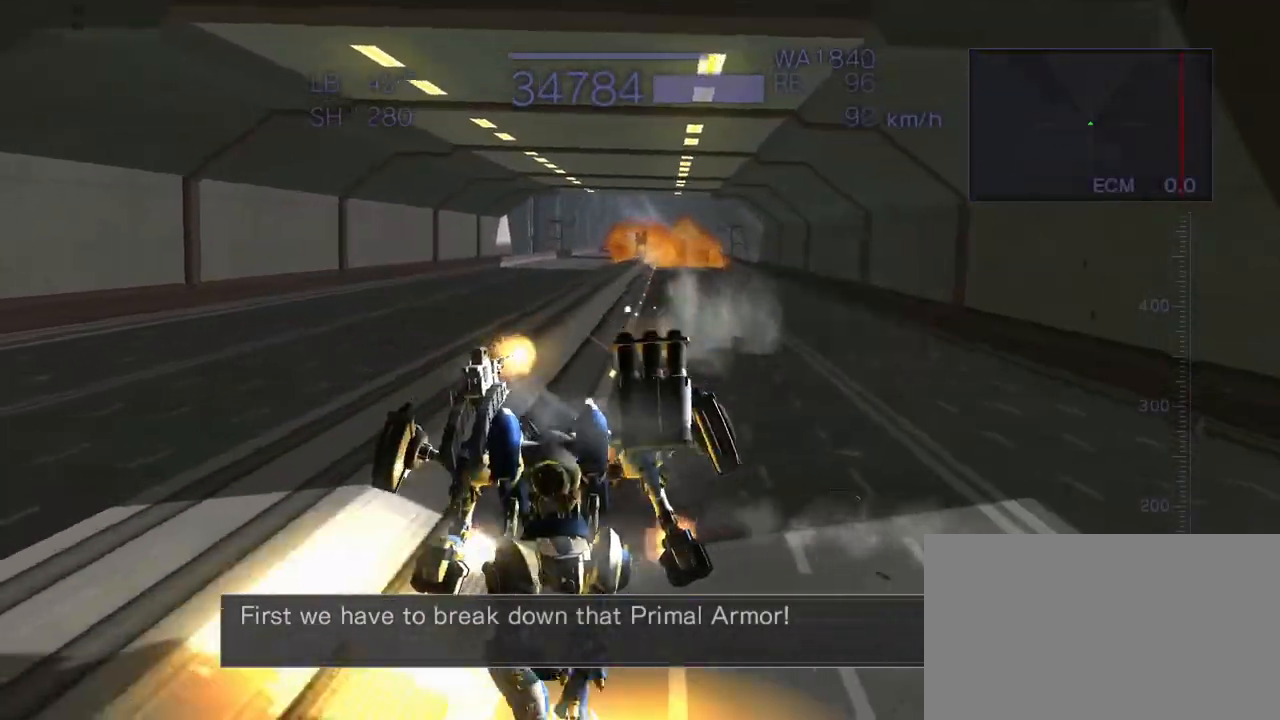
{"buttons": [], "left_stick": "center", "events": [[200, "CIRCLE", "up"], [200, "R2", "up"], [450, "left_stick", "center"]]}
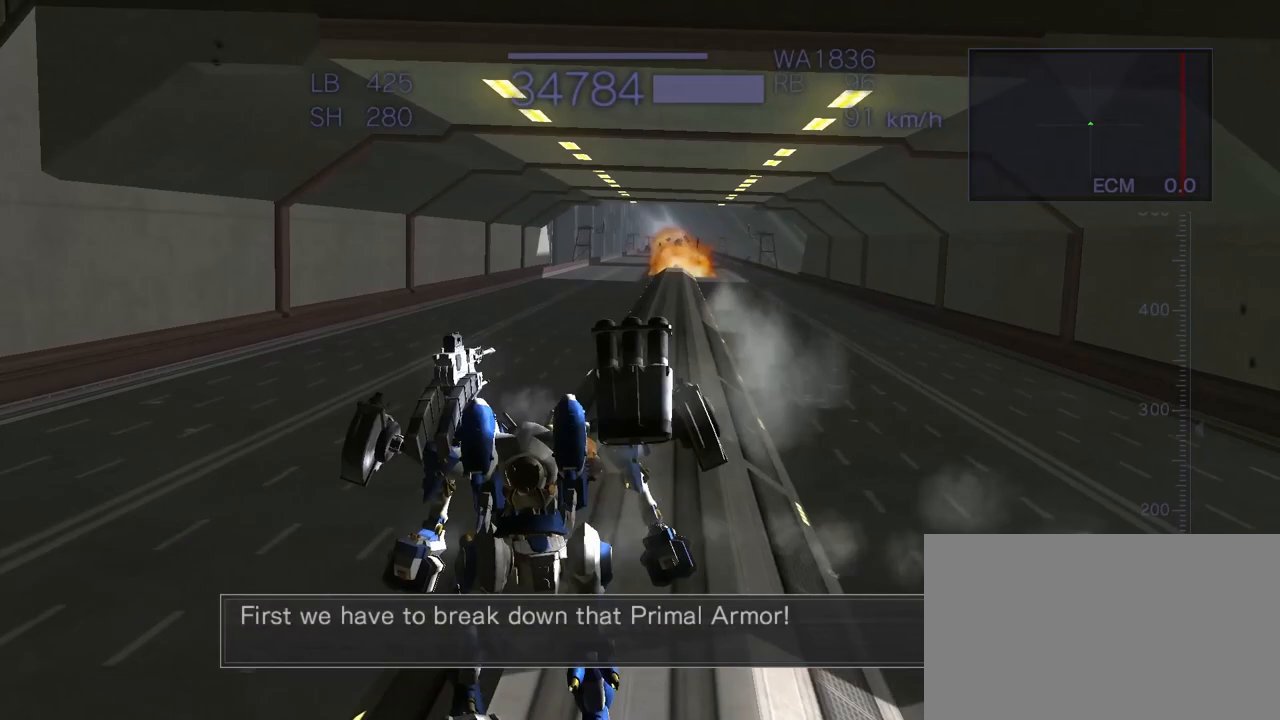
{"buttons": [], "left_stick": "right", "events": [[50, "left_stick", "right"]]}
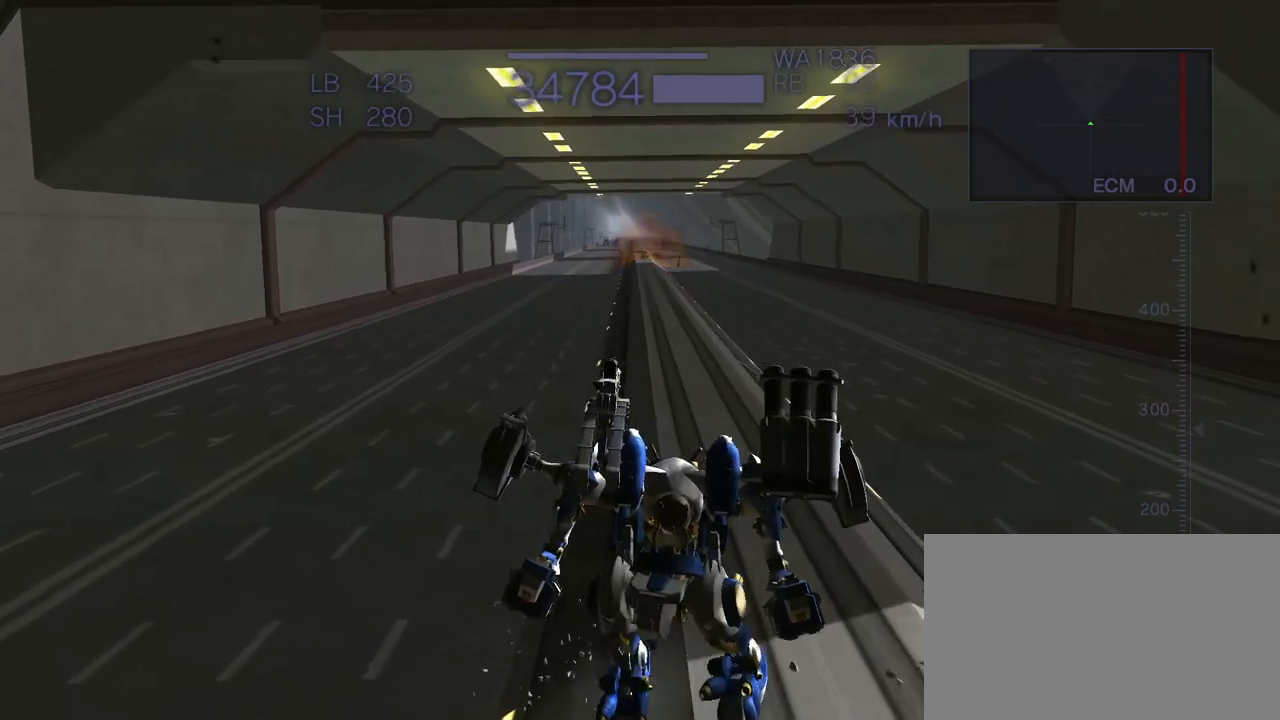
{"buttons": ["SQUARE"], "left_stick": "up", "events": [[33, "START", "down"], [133, "START", "up"], [133, "left_stick", "center"], [367, "left_stick", "up"], [450, "SQUARE", "down"]]}
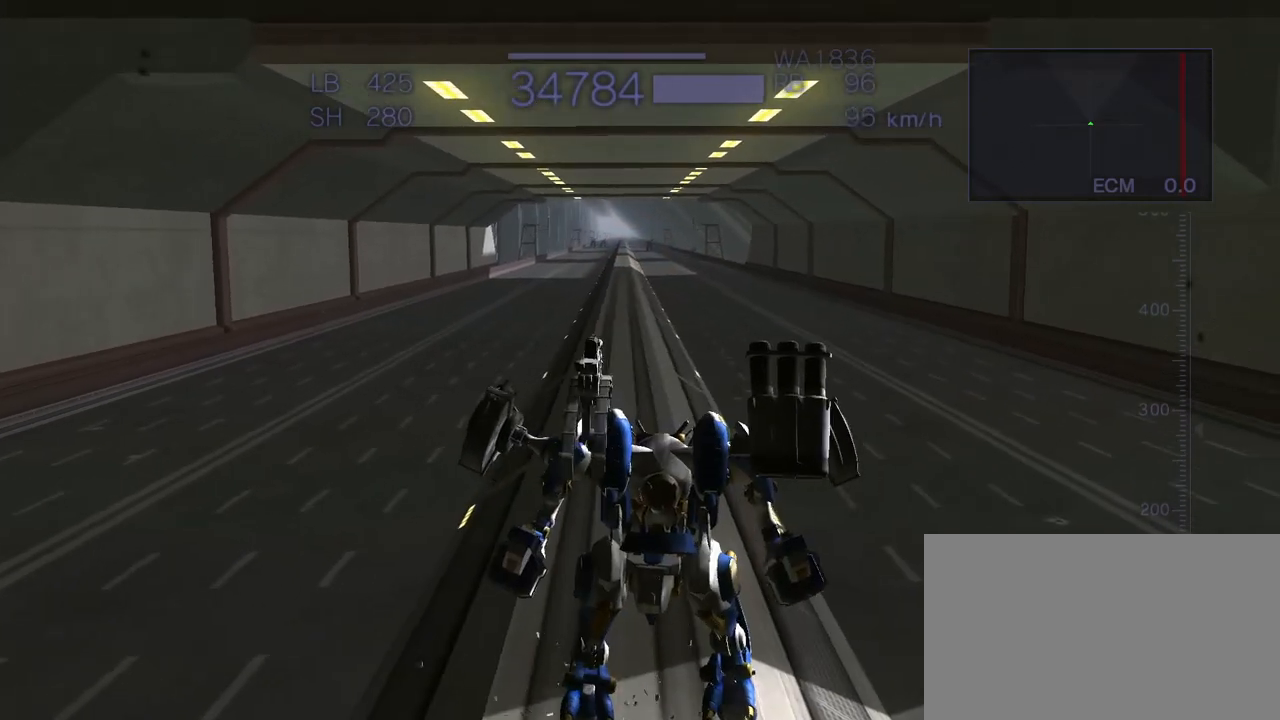
{"buttons": [], "left_stick": "up", "events": [[83, "SQUARE", "up"]]}
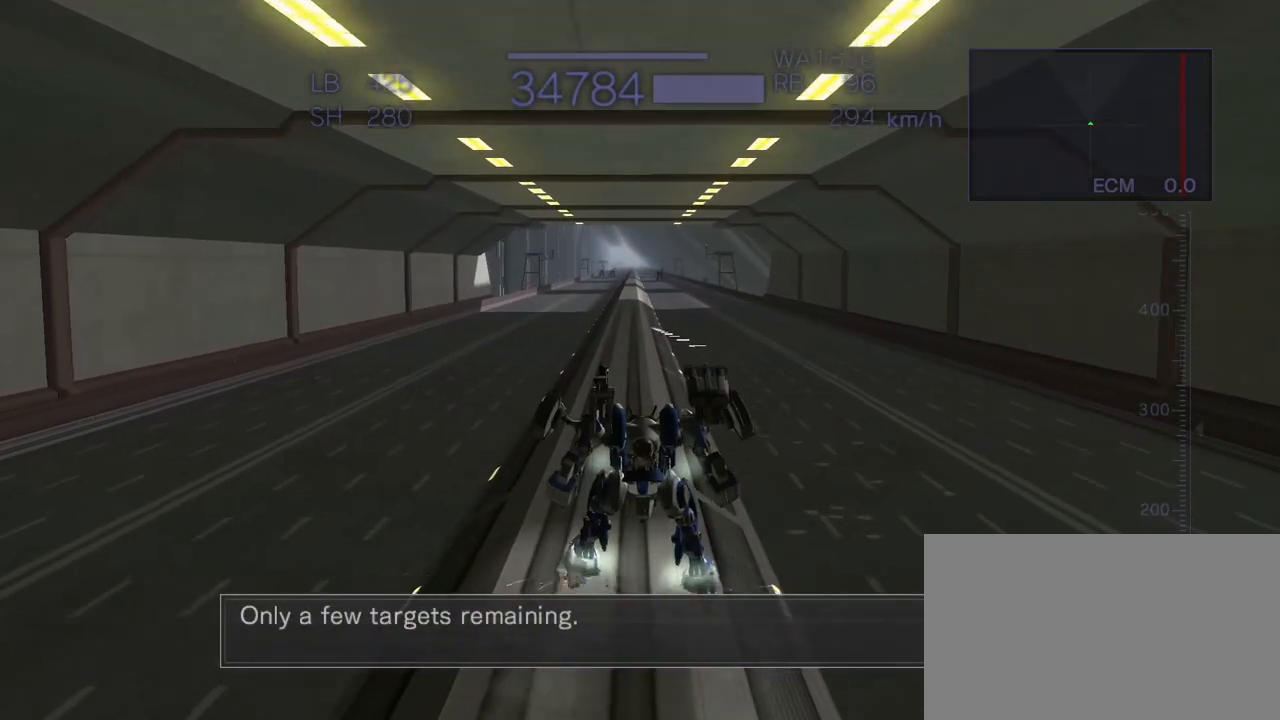
{"buttons": [], "left_stick": "up", "events": []}
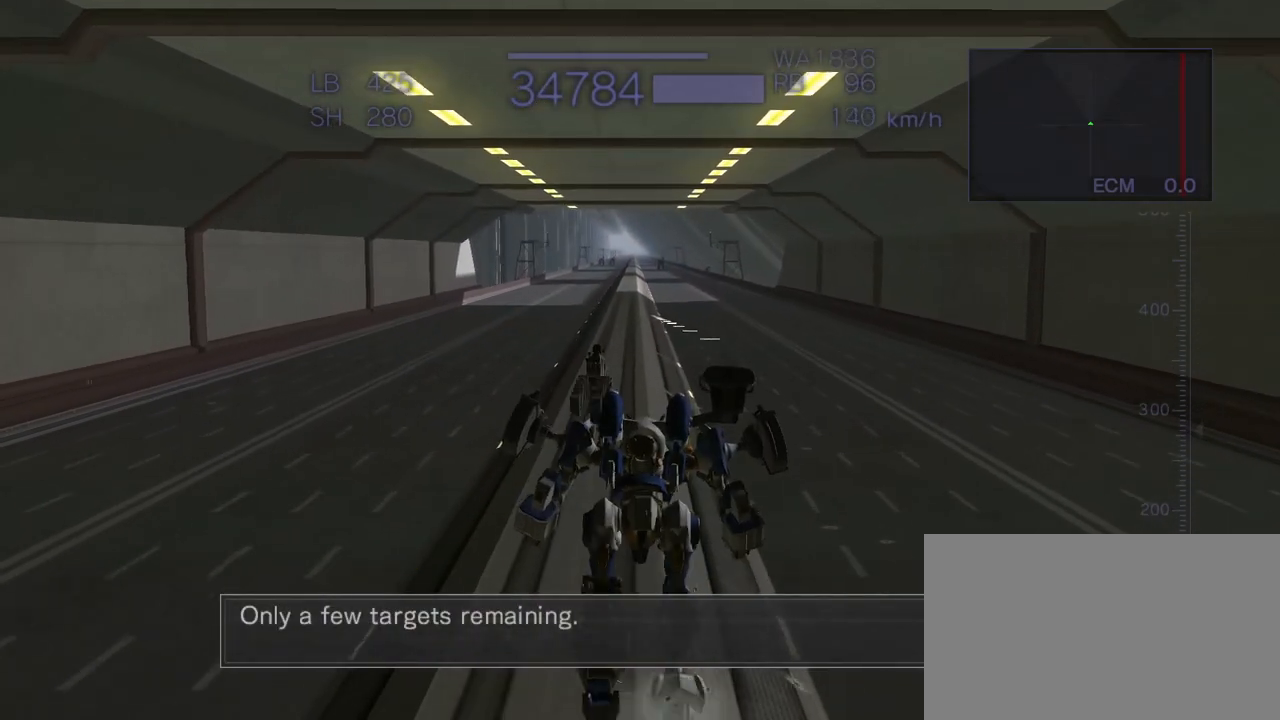
{"buttons": [], "left_stick": "up-right", "events": [[267, "left_stick", "up-right"]]}
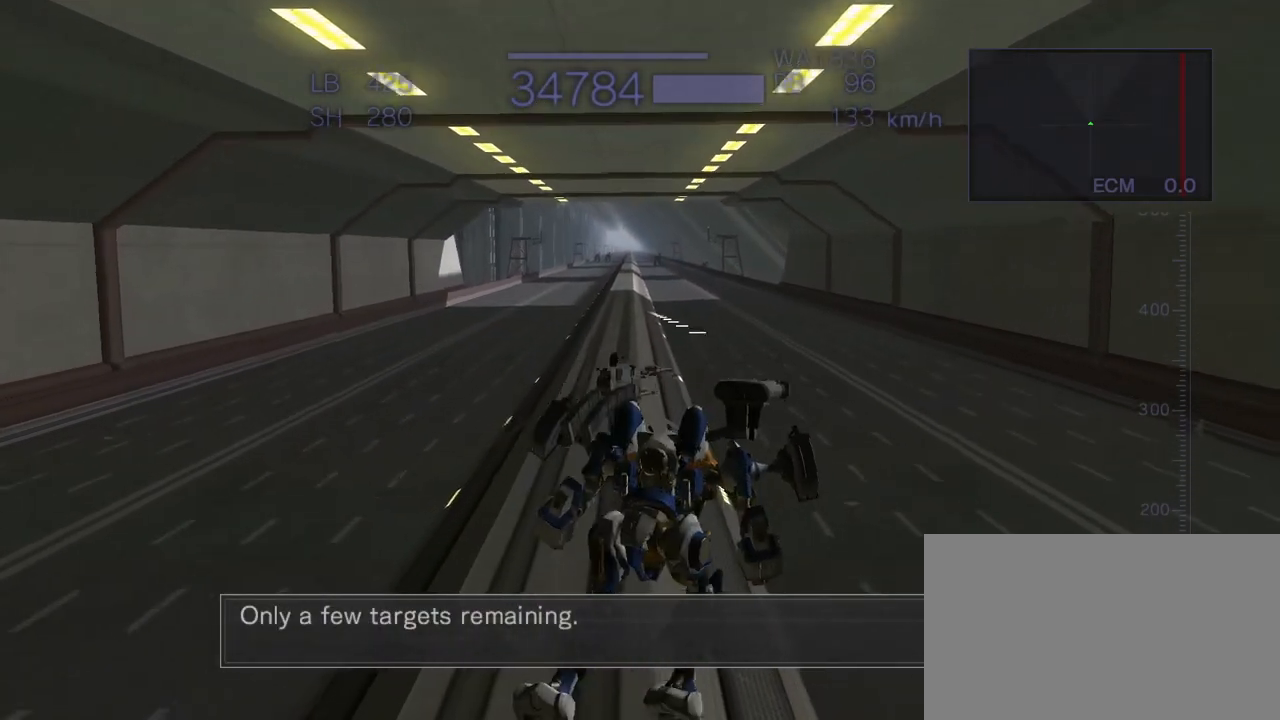
{"buttons": ["CIRCLE"], "left_stick": "up", "events": [[17, "left_stick", "up"], [467, "CIRCLE", "down"]]}
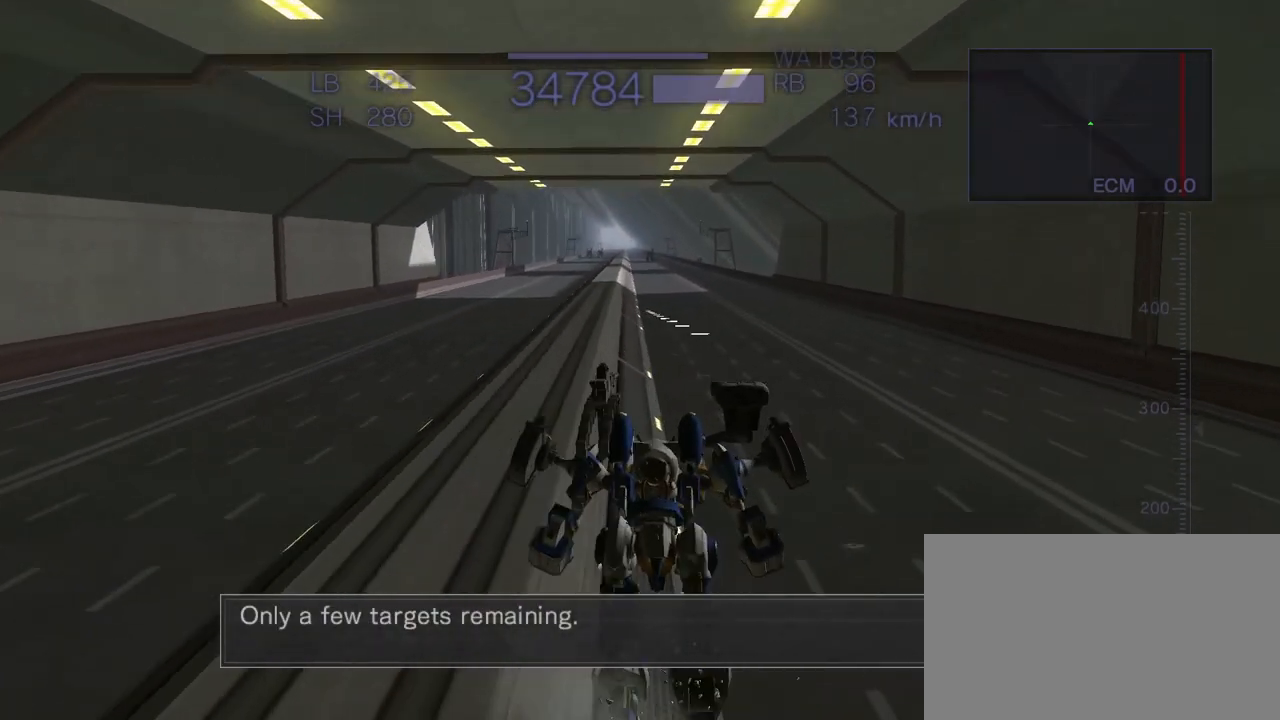
{"buttons": [], "left_stick": "center", "events": [[117, "CIRCLE", "up"], [217, "CIRCLE", "down"], [400, "left_stick", "center"], [500, "CIRCLE", "up"]]}
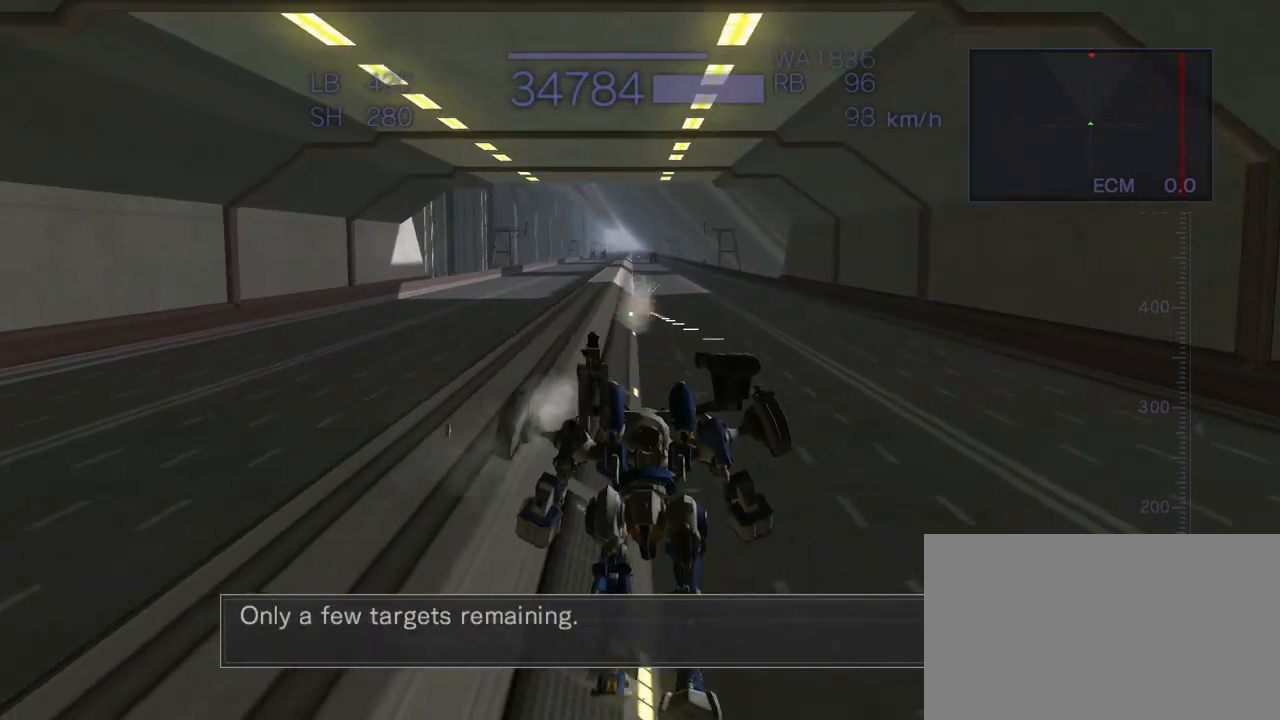
{"buttons": ["CROSS"], "left_stick": "center", "events": [[233, "CROSS", "down"], [417, "CROSS", "up"], [467, "CROSS", "down"]]}
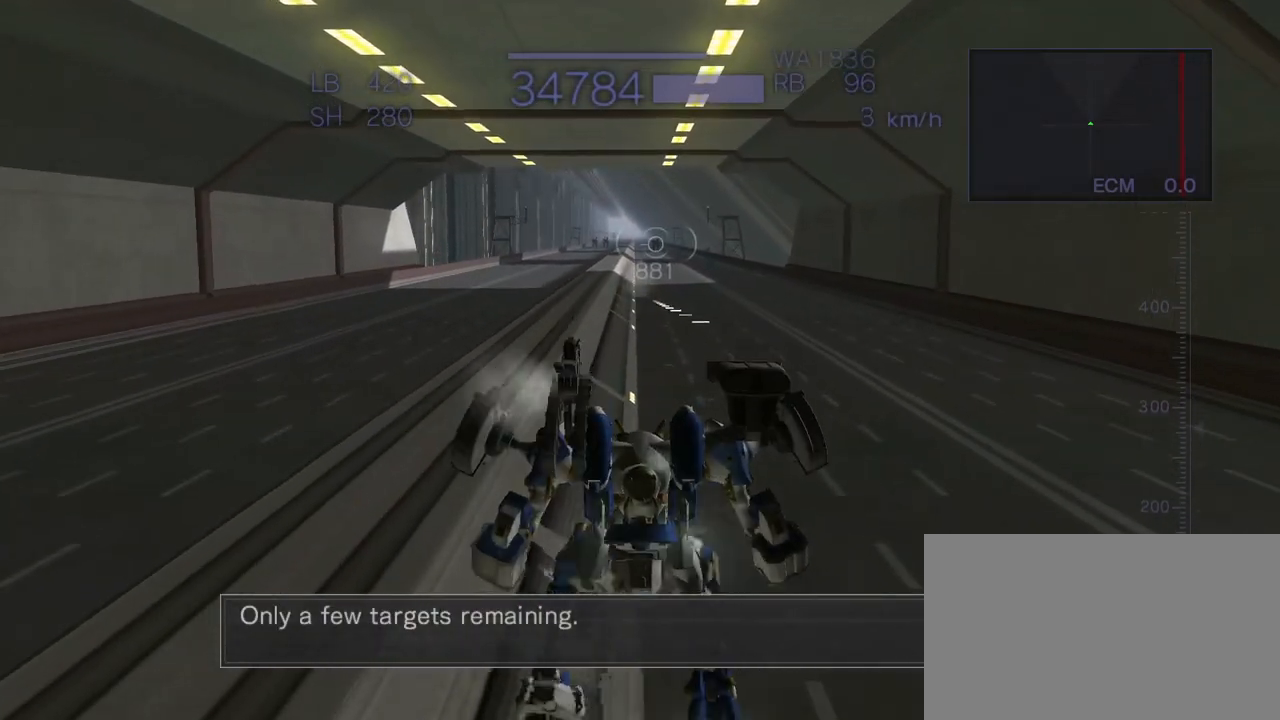
{"buttons": ["CROSS"], "left_stick": "center", "events": []}
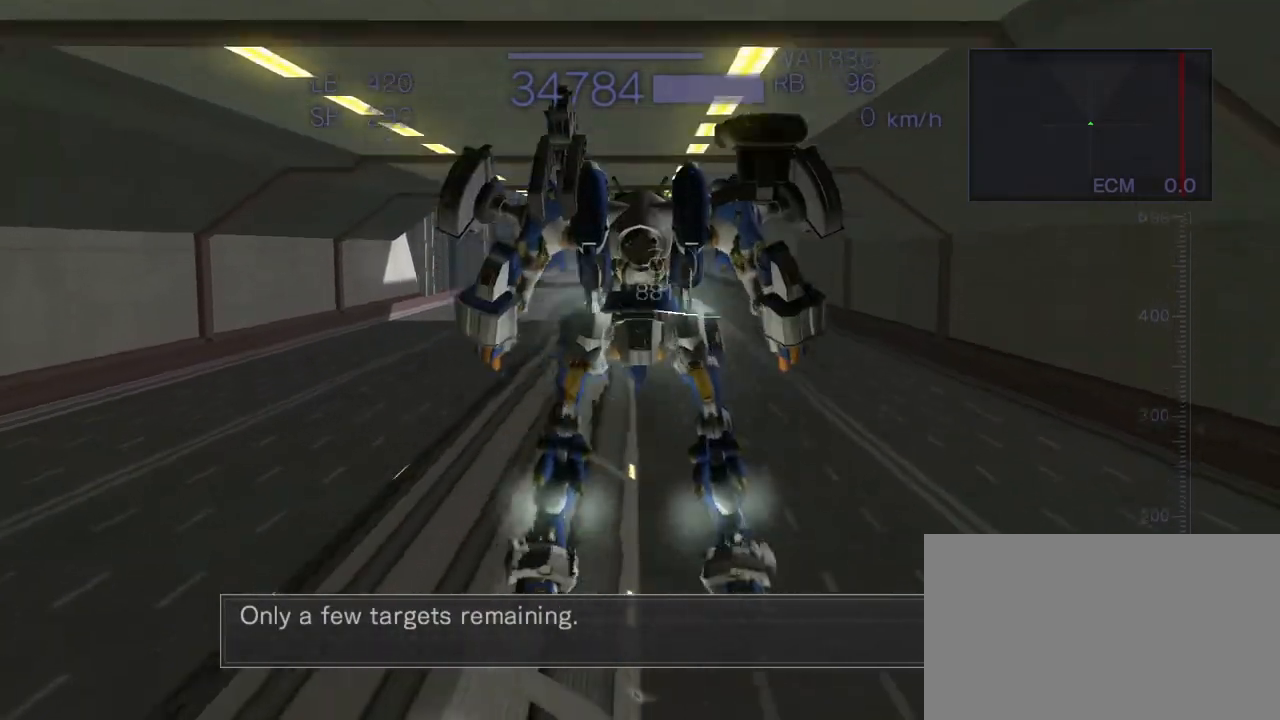
{"buttons": ["CROSS", "R2"], "left_stick": "center", "events": [[167, "left_stick", "up"], [333, "R2", "down"], [467, "left_stick", "center"]]}
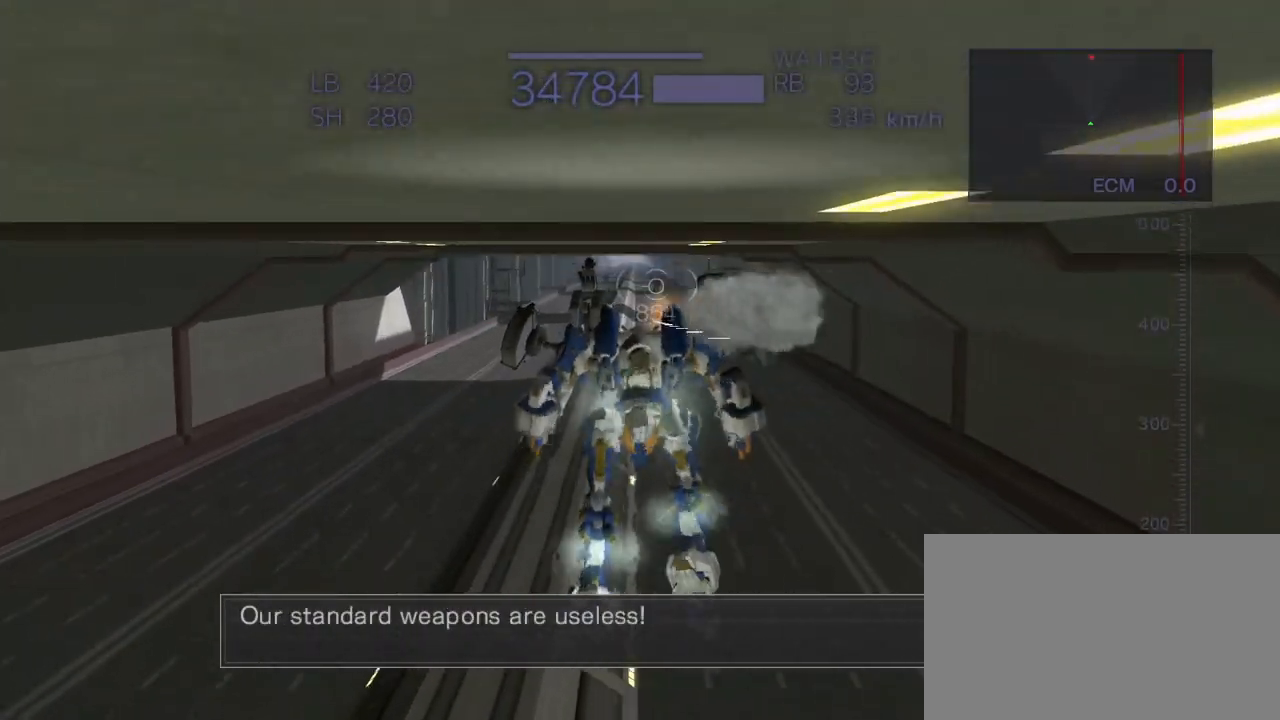
{"buttons": [], "left_stick": "up", "events": [[50, "R2", "up"], [350, "CROSS", "up"], [500, "left_stick", "up"]]}
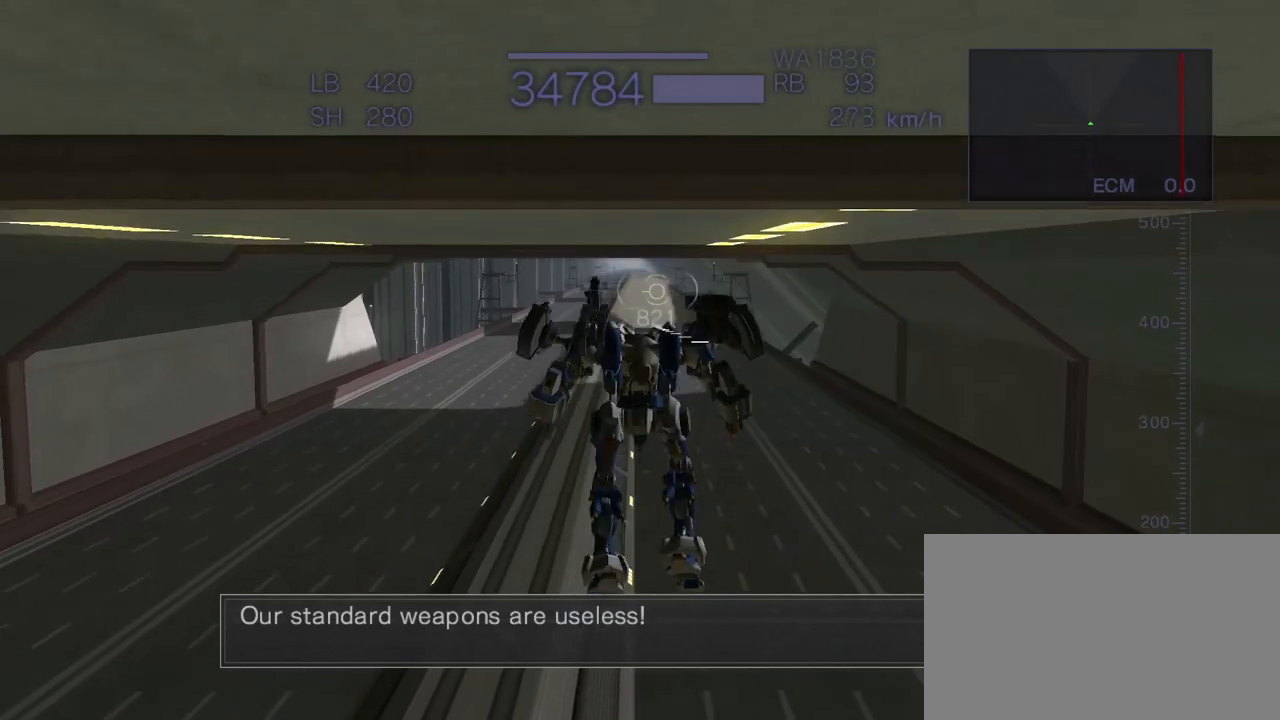
{"buttons": ["CROSS"], "left_stick": "up", "events": [[33, "CROSS", "down"]]}
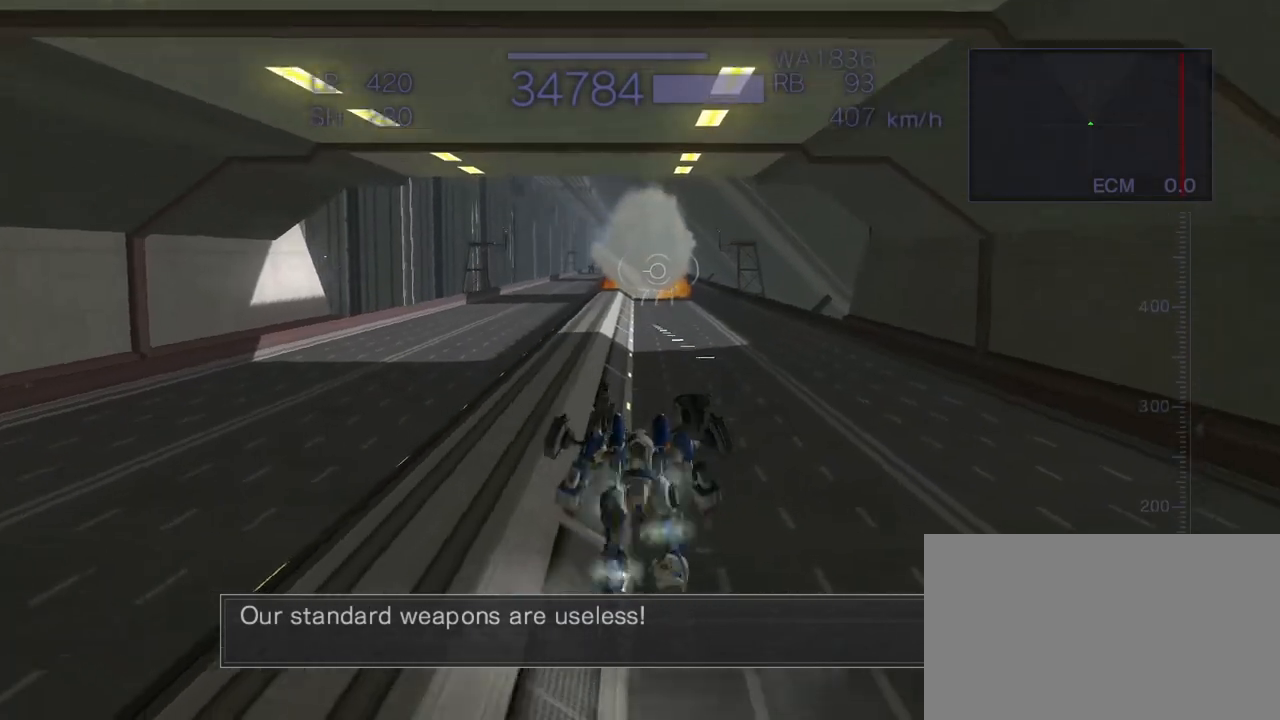
{"buttons": ["CROSS"], "left_stick": "up", "events": [[33, "left_stick", "center"], [400, "CROSS", "up"], [417, "left_stick", "up"], [500, "CROSS", "down"]]}
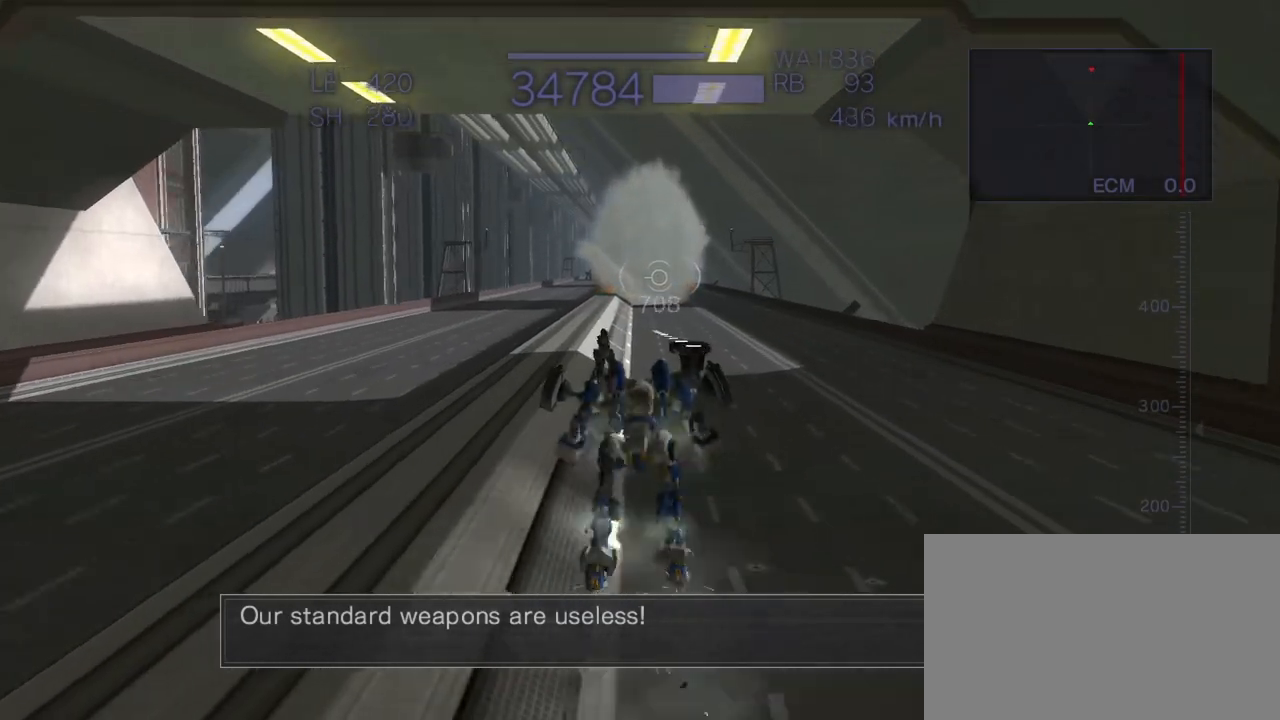
{"buttons": ["CROSS"], "left_stick": "up", "events": [[83, "CROSS", "up"], [150, "CROSS", "down"]]}
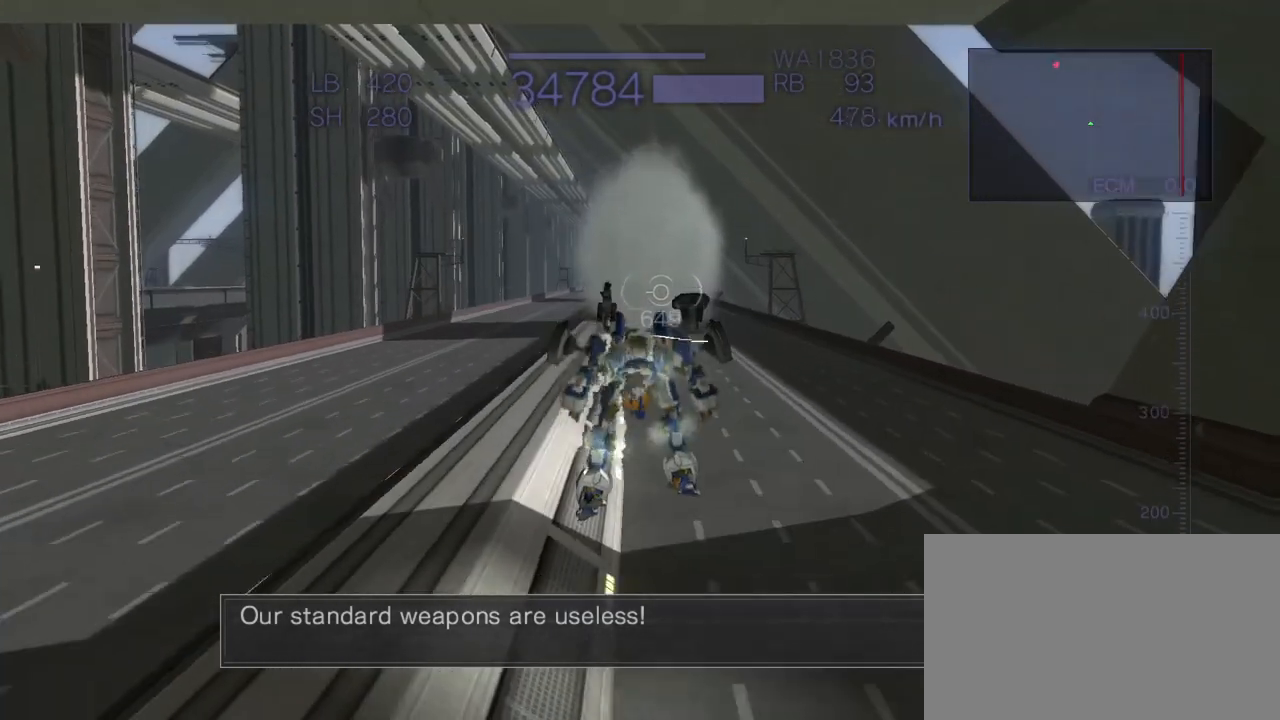
{"buttons": ["CROSS", "R2"], "left_stick": "up", "events": [[400, "R2", "down"]]}
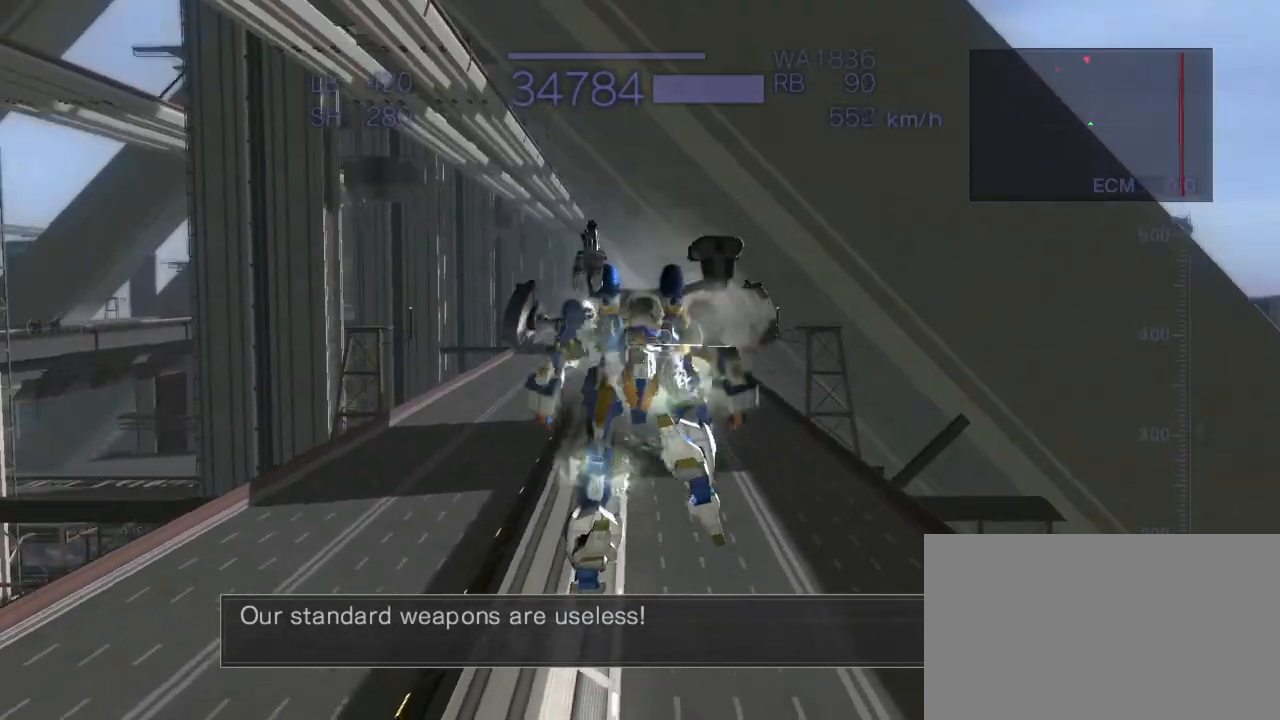
{"buttons": [], "left_stick": "center", "events": [[150, "R2", "up"], [167, "left_stick", "center"], [233, "left_stick", "left"], [317, "CROSS", "up"], [433, "left_stick", "center"]]}
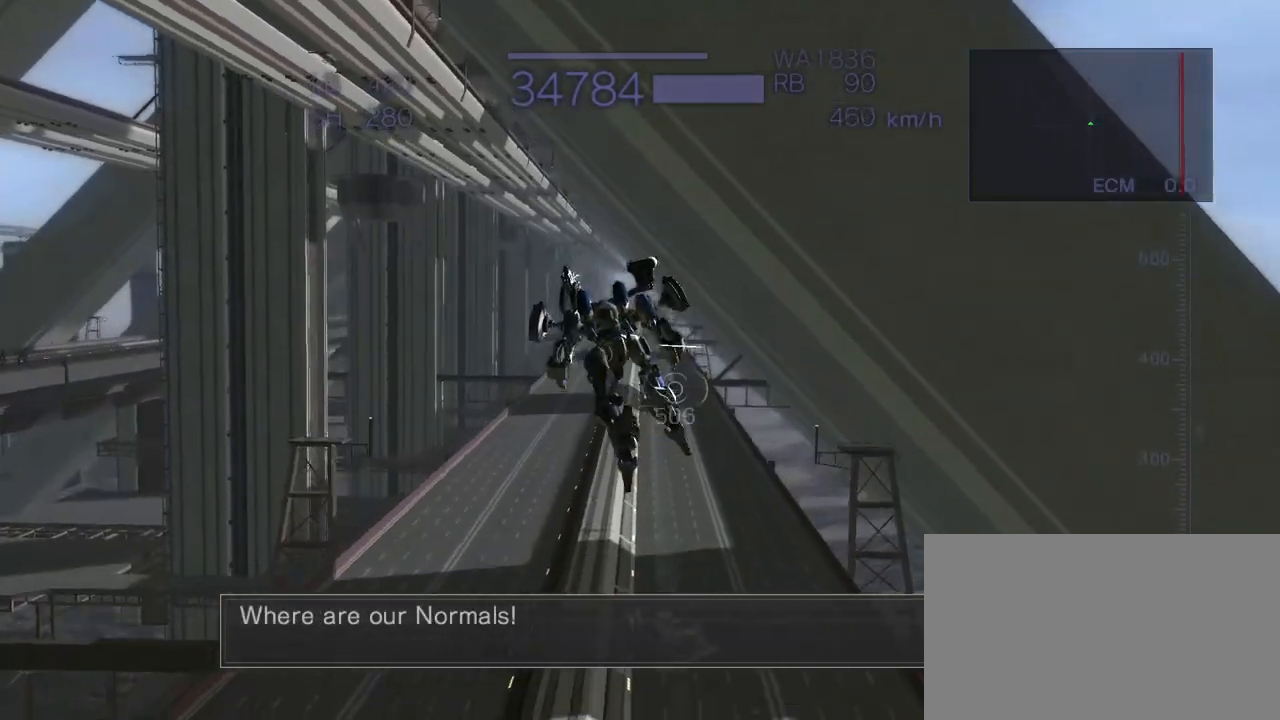
{"buttons": ["CROSS"], "left_stick": "left", "events": [[267, "CROSS", "down"], [383, "left_stick", "left"]]}
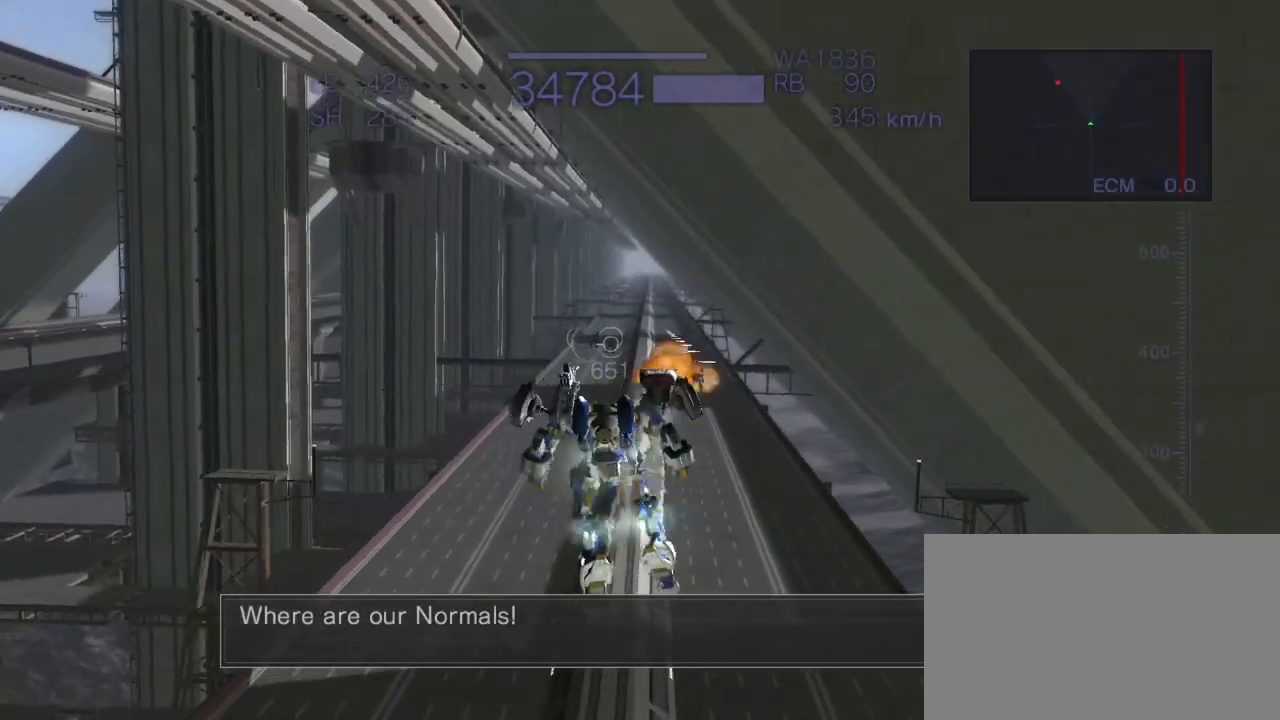
{"buttons": ["CROSS", "R2"], "left_stick": "center", "events": [[350, "R2", "down"], [350, "left_stick", "center"]]}
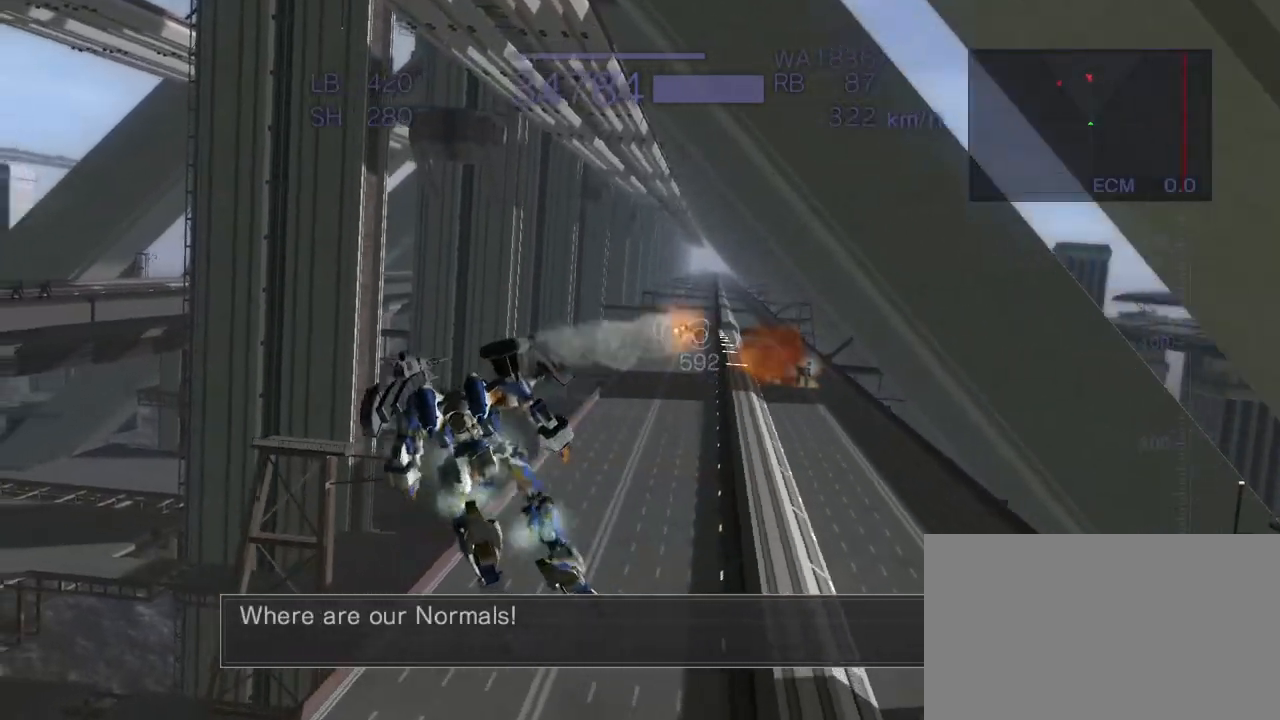
{"buttons": ["CROSS"], "left_stick": "center", "events": [[67, "R2", "up"], [83, "left_stick", "right"], [250, "R2", "down"], [417, "R2", "up"], [417, "left_stick", "center"]]}
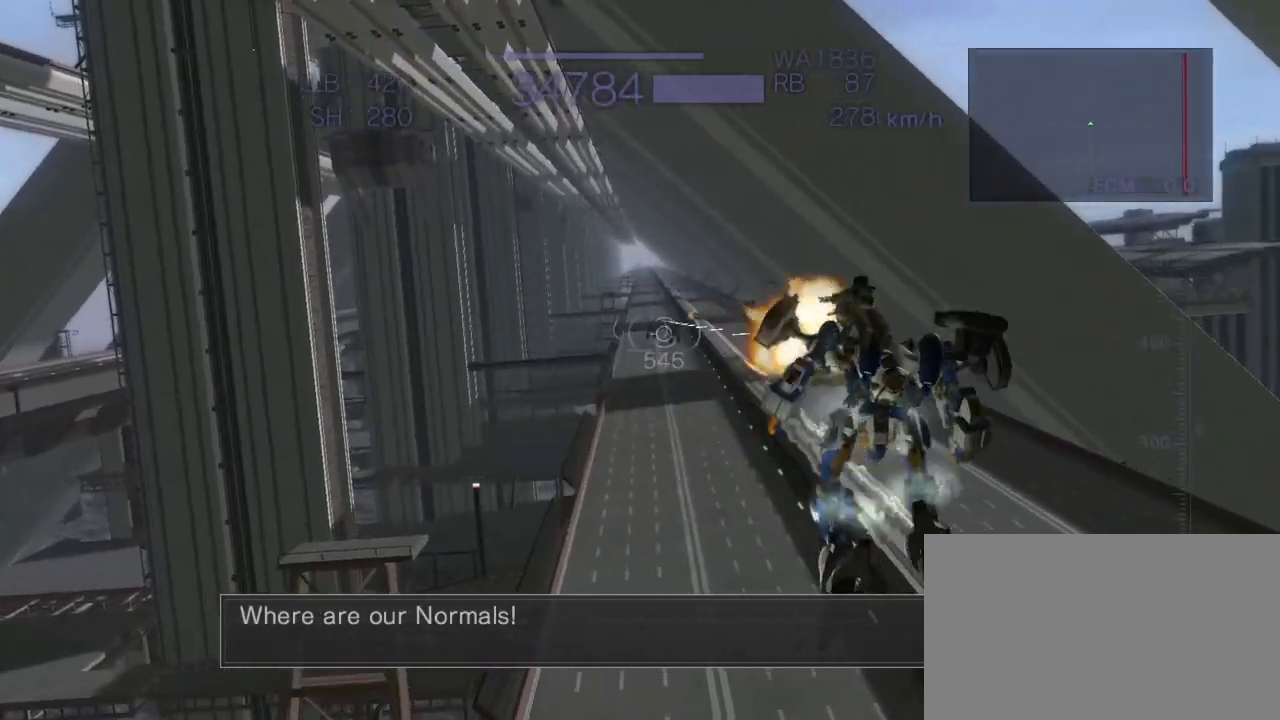
{"buttons": [], "left_stick": "left", "events": [[100, "left_stick", "left"], [133, "CROSS", "up"]]}